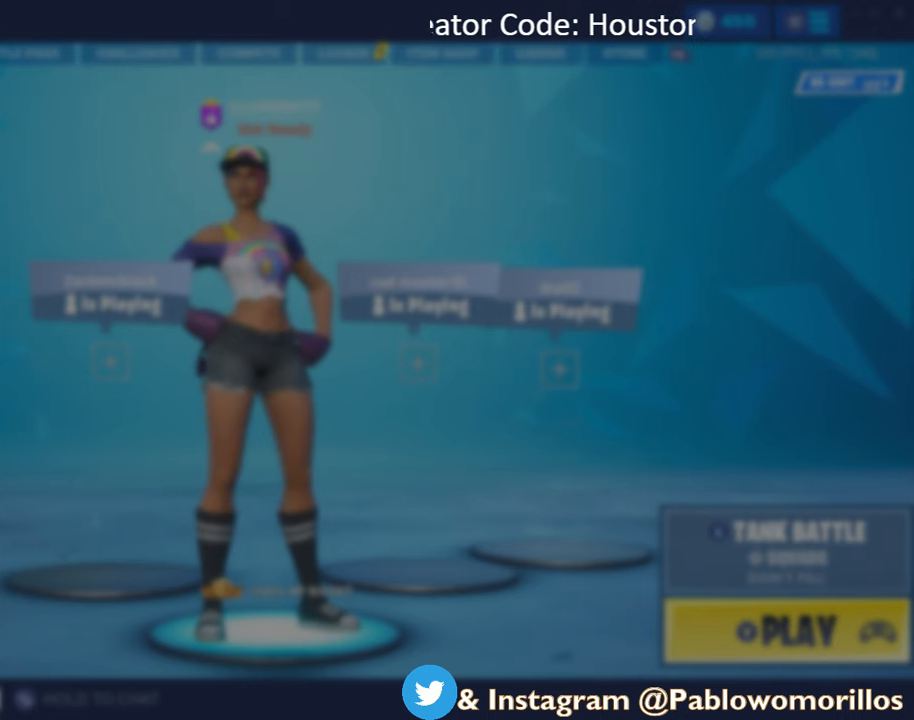
Gameplay with a controller (Xbox layout); each line is a JSON object with the inputs held at the frame after it. "events" lists button and stick changes between this image and that frame as [ms after this image, input, new state], when the widget could be followed in between.
{"buttons": [], "left_stick": "center", "right_stick": "center", "events": [[17, "left_stick", "center"]]}
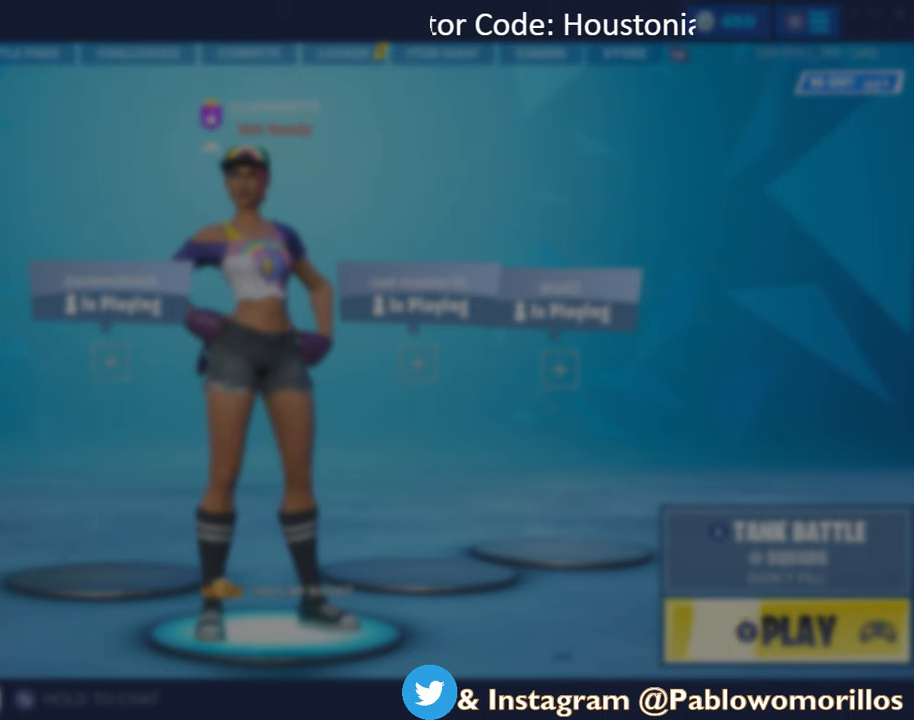
{"buttons": [], "left_stick": "center", "right_stick": "center", "events": []}
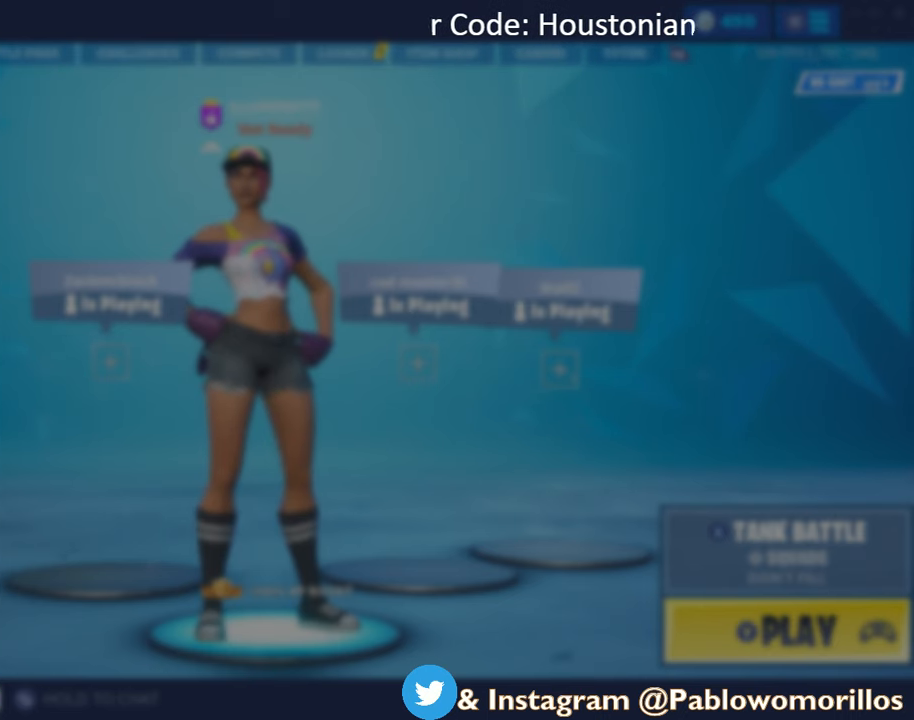
{"buttons": [], "left_stick": "center", "right_stick": "center", "events": []}
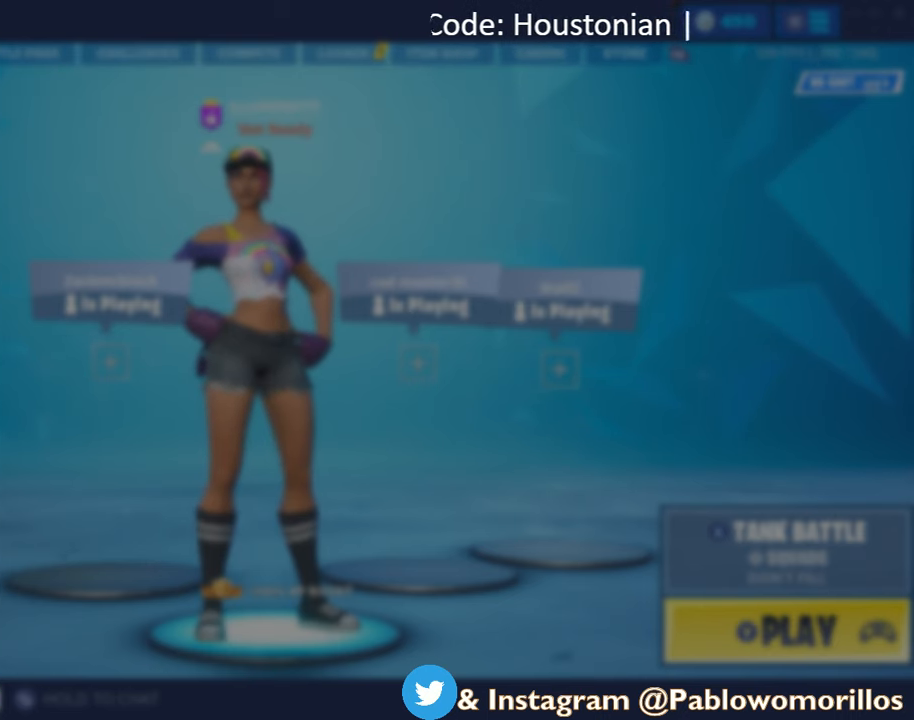
{"buttons": [], "left_stick": "center", "right_stick": "center", "events": [[234, "left_stick", "down"], [467, "left_stick", "center"]]}
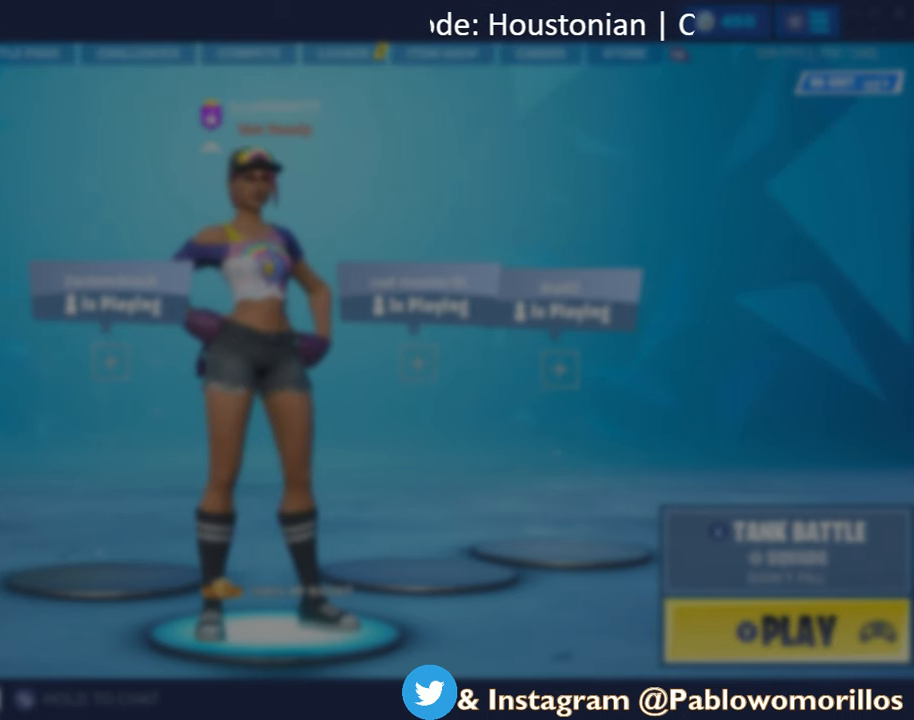
{"buttons": [], "left_stick": "center", "right_stick": "center", "events": []}
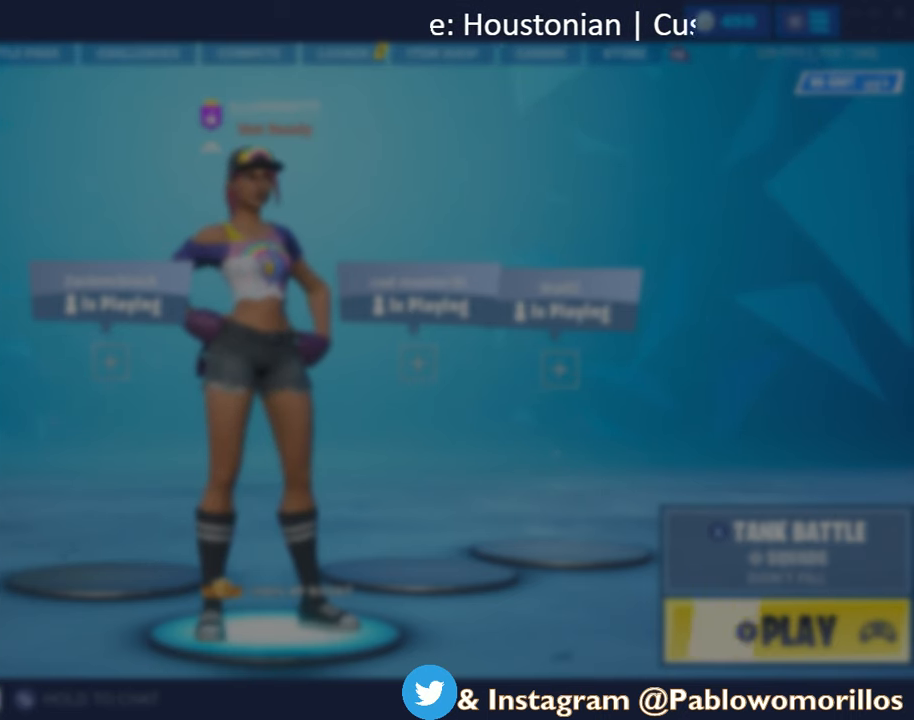
{"buttons": [], "left_stick": "center", "right_stick": "center", "events": [[184, "left_stick", "down"], [217, "DPAD_DOWN", "down"], [334, "DPAD_DOWN", "up"], [450, "left_stick", "center"]]}
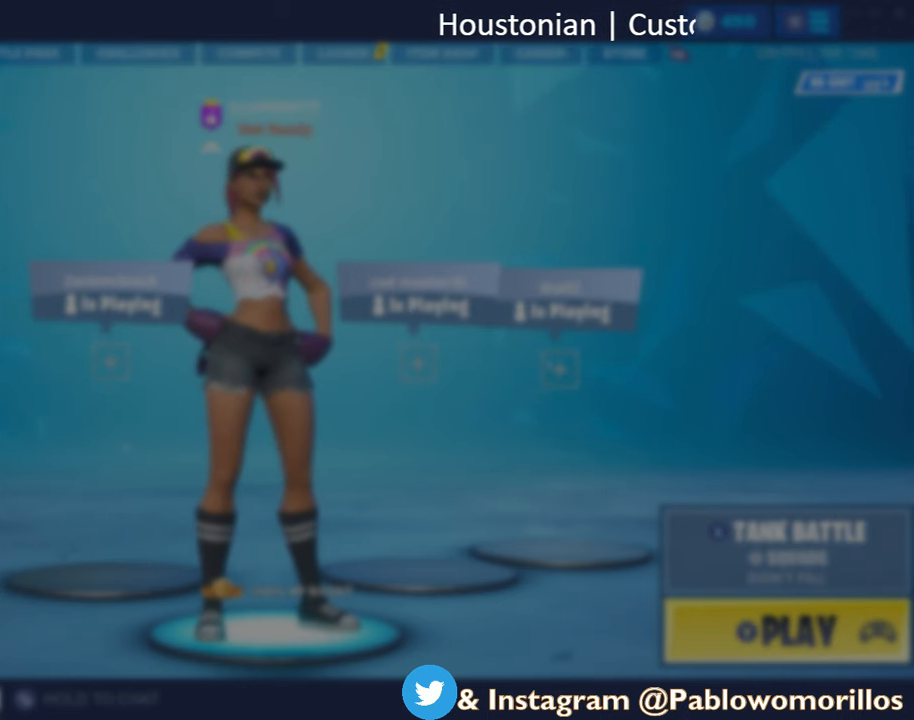
{"buttons": ["DPAD_DOWN"], "left_stick": "center", "right_stick": "center", "events": [[484, "DPAD_DOWN", "down"]]}
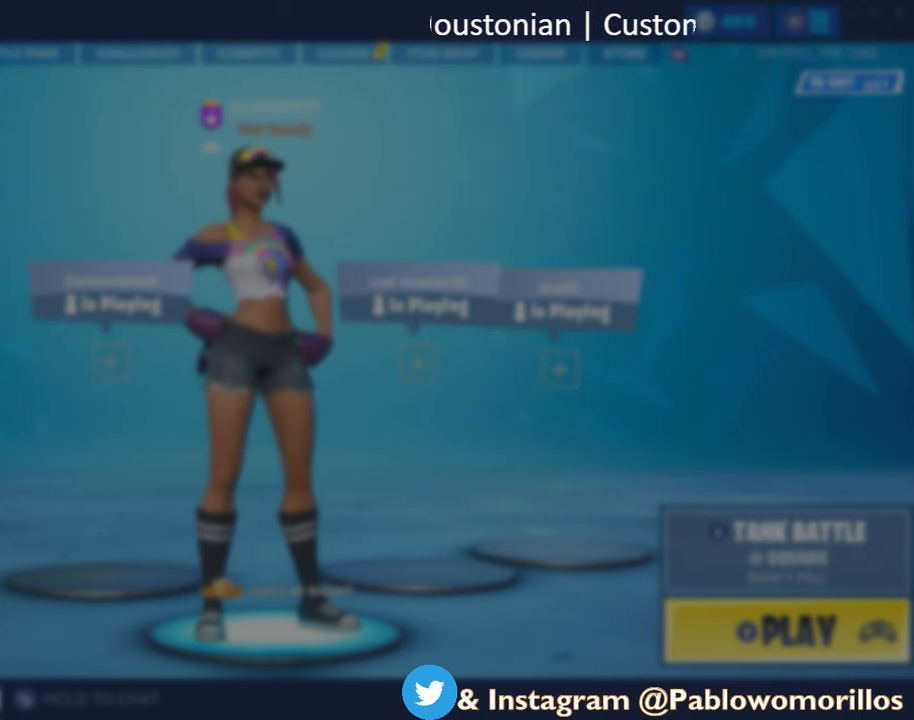
{"buttons": ["DPAD_DOWN"], "left_stick": "center", "right_stick": "center", "events": [[50, "left_stick", "down"], [150, "DPAD_DOWN", "up"], [284, "left_stick", "center"], [350, "DPAD_DOWN", "down"]]}
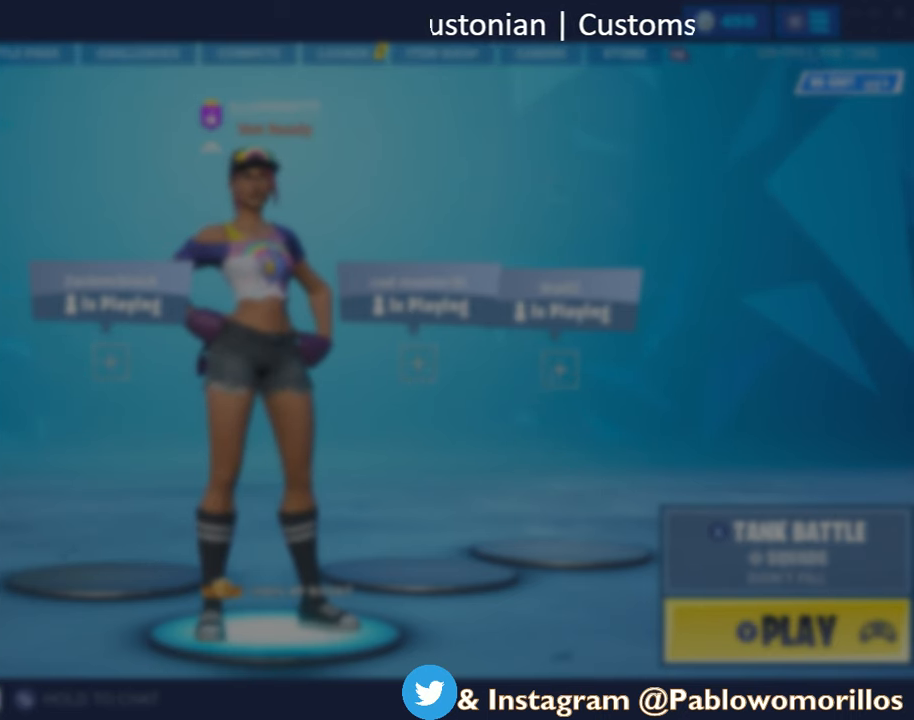
{"buttons": ["DPAD_DOWN"], "left_stick": "center", "right_stick": "center", "events": [[17, "DPAD_DOWN", "up"], [150, "DPAD_DOWN", "down"], [317, "DPAD_DOWN", "up"], [384, "DPAD_DOWN", "down"]]}
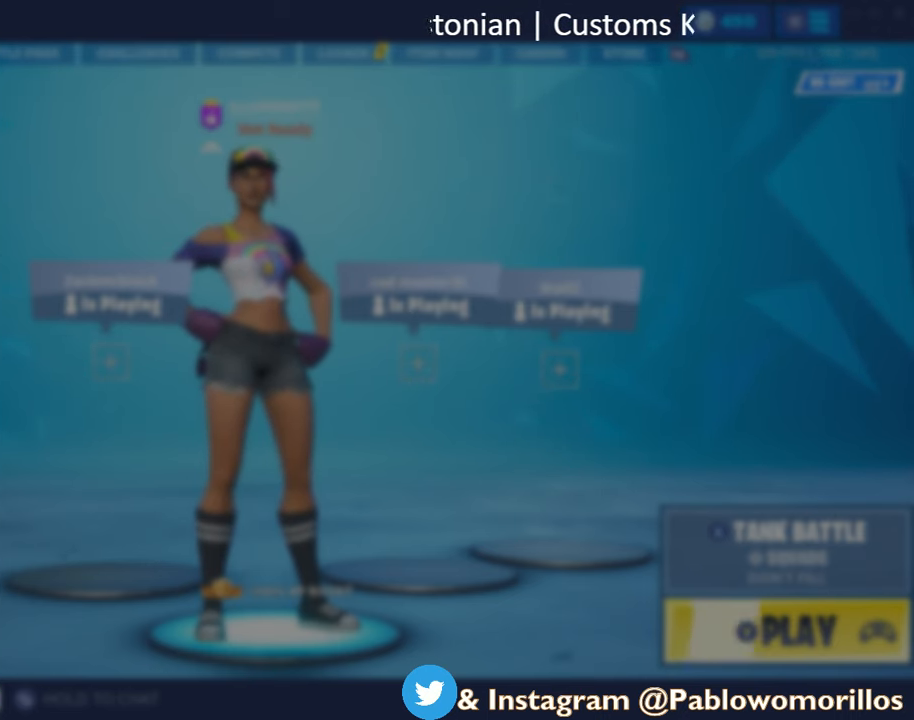
{"buttons": [], "left_stick": "center", "right_stick": "center", "events": [[50, "DPAD_DOWN", "up"], [116, "DPAD_DOWN", "down"], [383, "DPAD_DOWN", "up"]]}
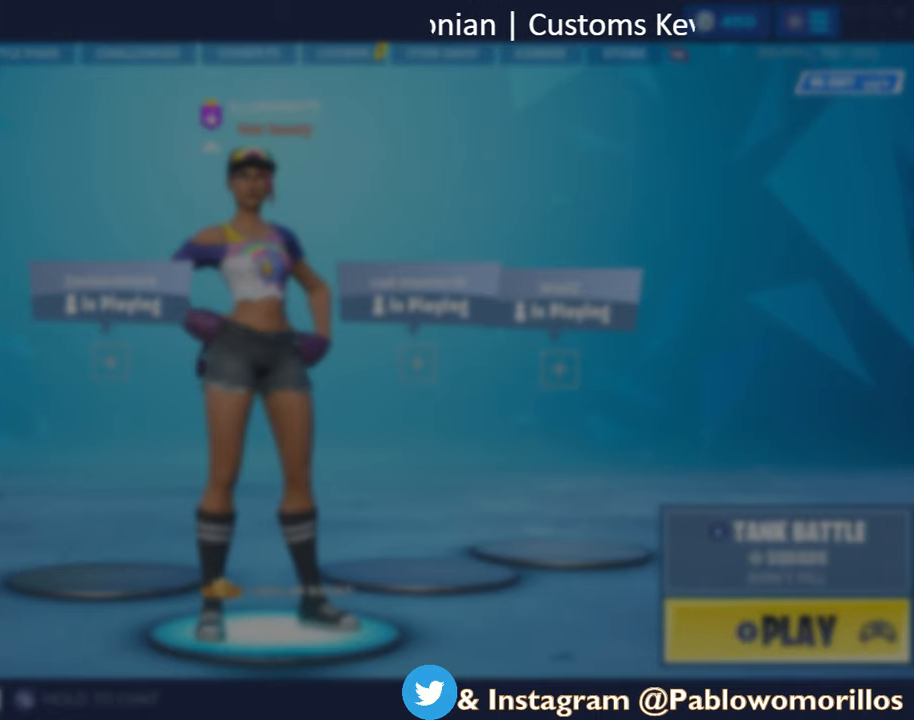
{"buttons": [], "left_stick": "center", "right_stick": "center", "events": []}
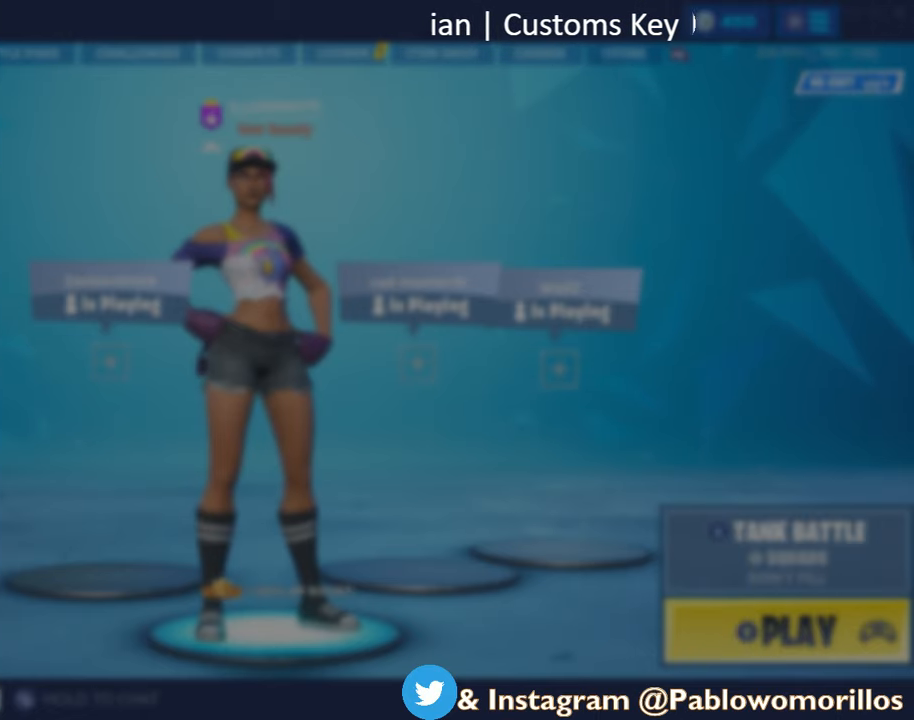
{"buttons": [], "left_stick": "center", "right_stick": "center", "events": []}
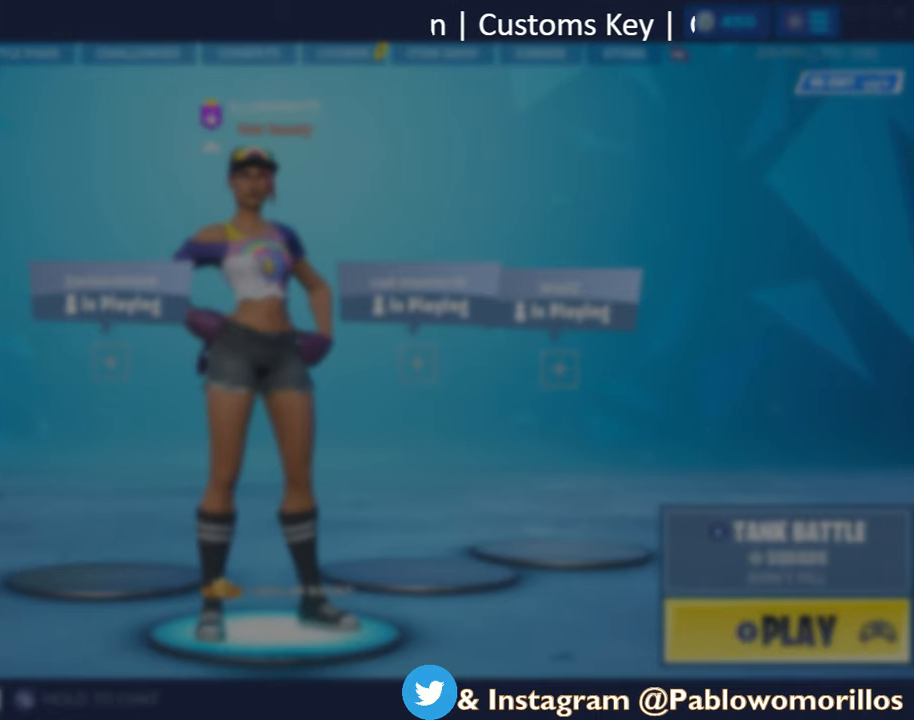
{"buttons": [], "left_stick": "center", "right_stick": "center", "events": [[183, "B", "down"], [283, "B", "up"]]}
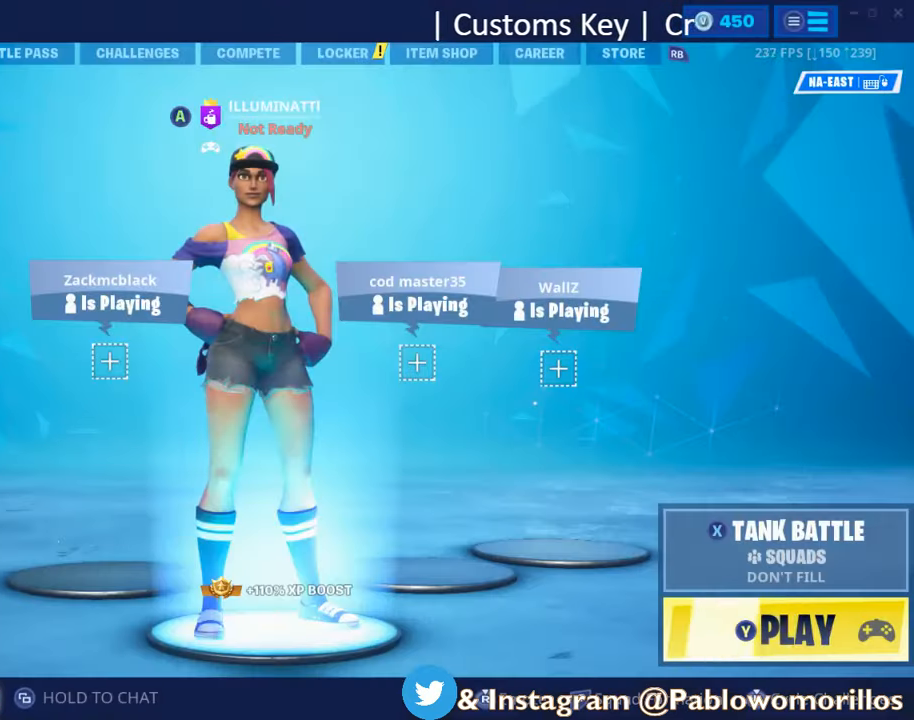
{"buttons": [], "left_stick": "center", "right_stick": "center", "events": []}
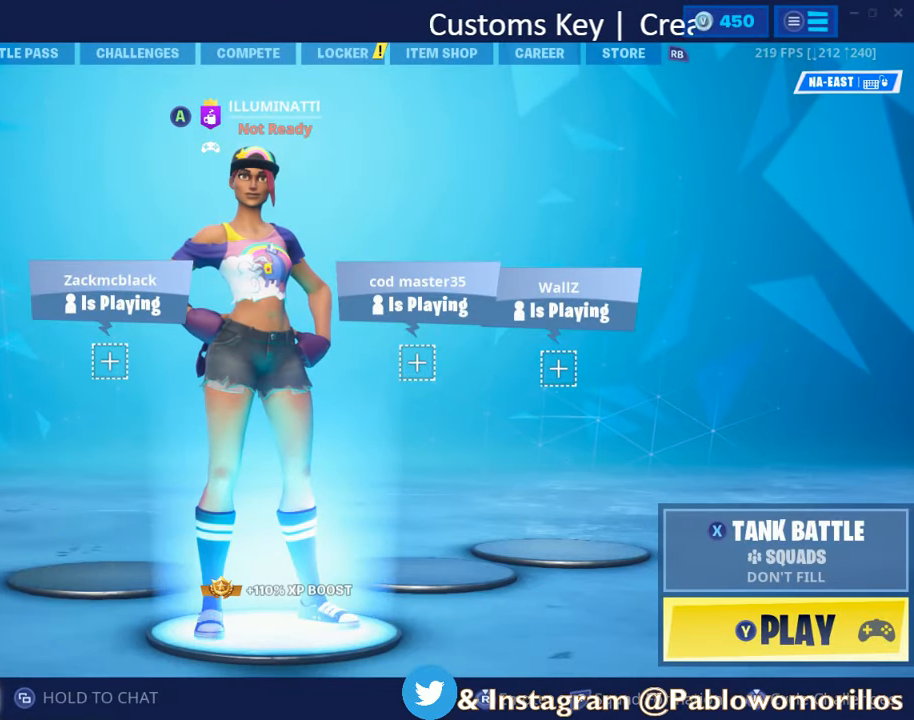
{"buttons": [], "left_stick": "center", "right_stick": "center", "events": []}
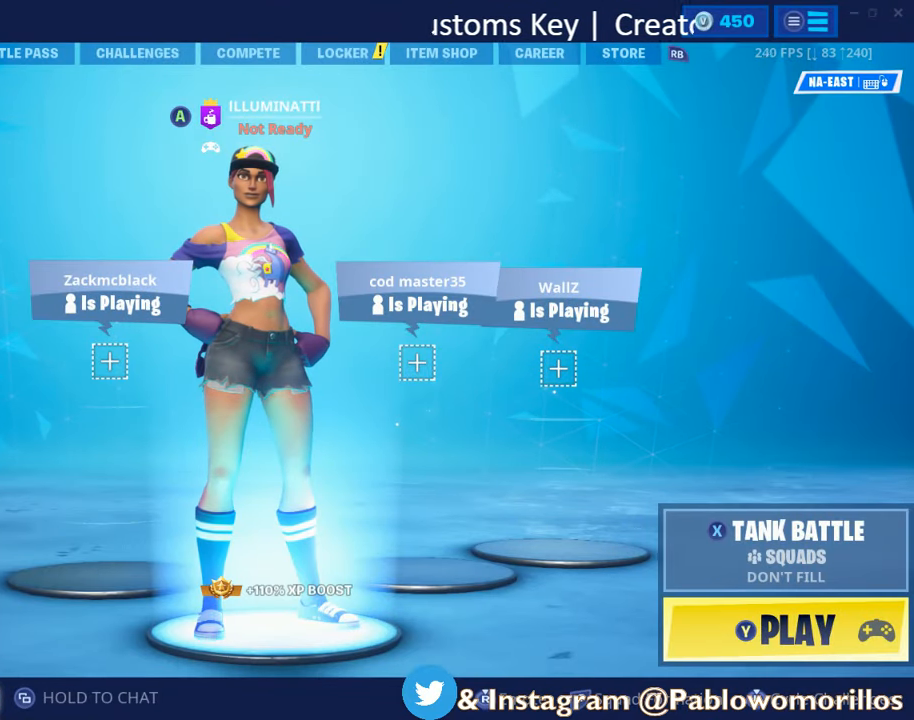
{"buttons": [], "left_stick": "center", "right_stick": "center", "events": []}
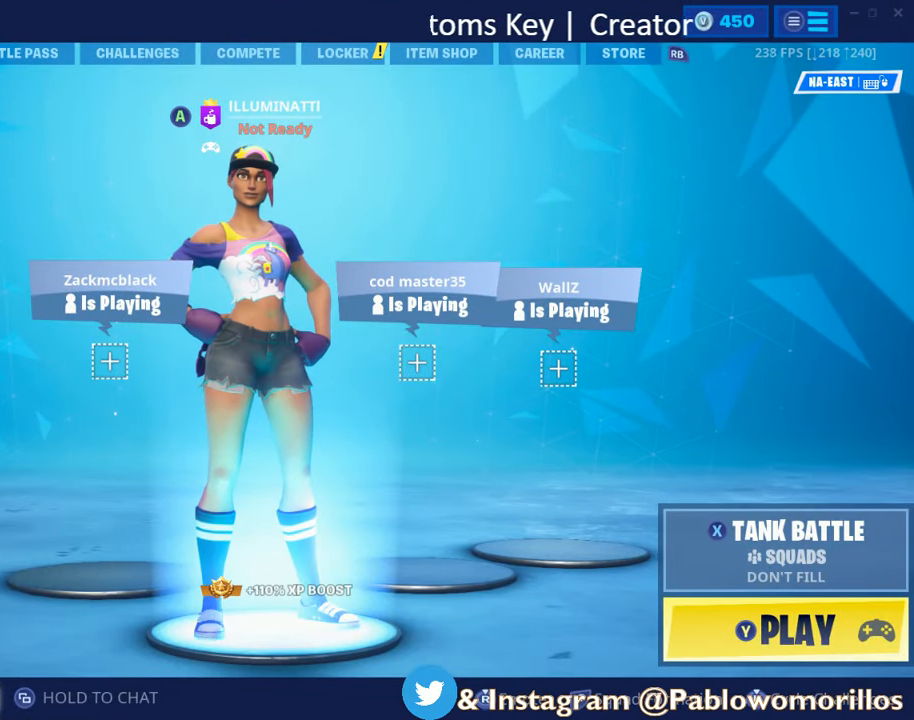
{"buttons": [], "left_stick": "center", "right_stick": "center", "events": []}
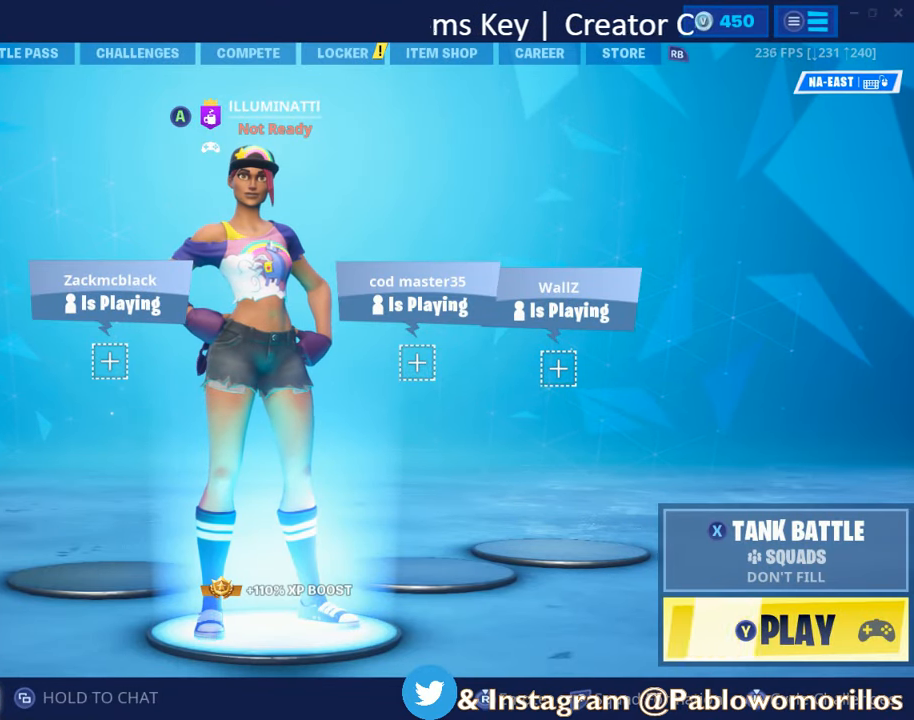
{"buttons": ["R1"], "left_stick": "center", "right_stick": "center"}
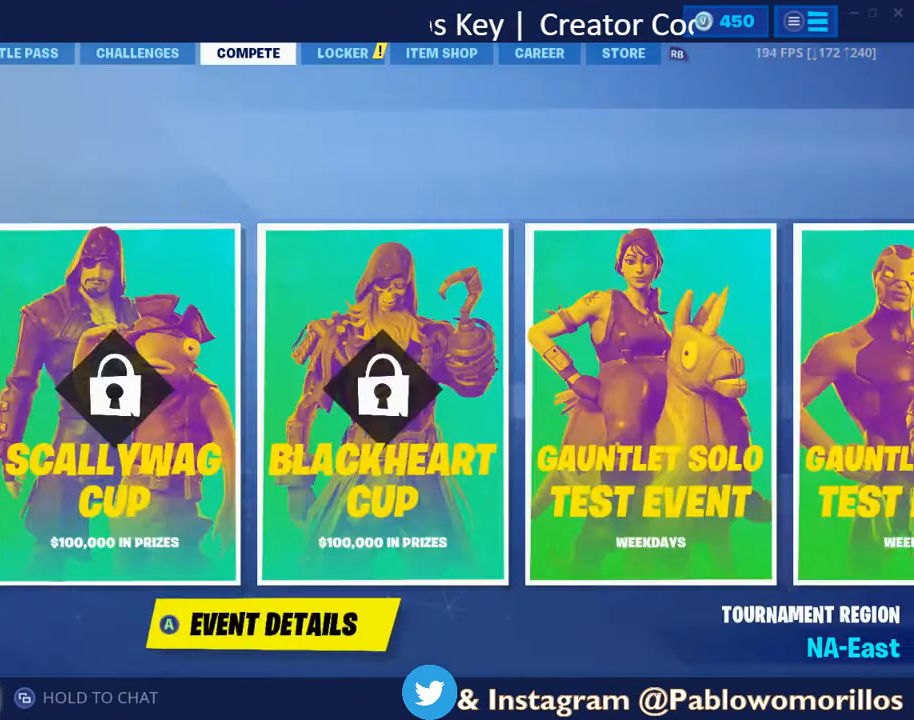
{"buttons": [], "left_stick": "center", "right_stick": "center", "events": [[50, "R1", "up"], [116, "R1", "down"], [216, "R1", "up"]]}
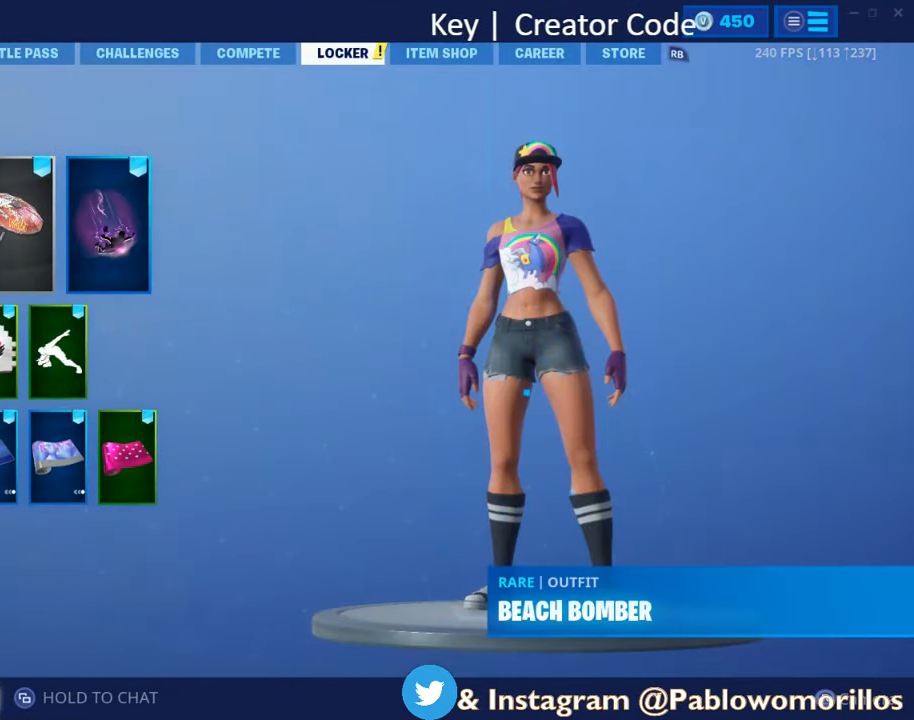
{"buttons": [], "left_stick": "center", "right_stick": "center", "events": []}
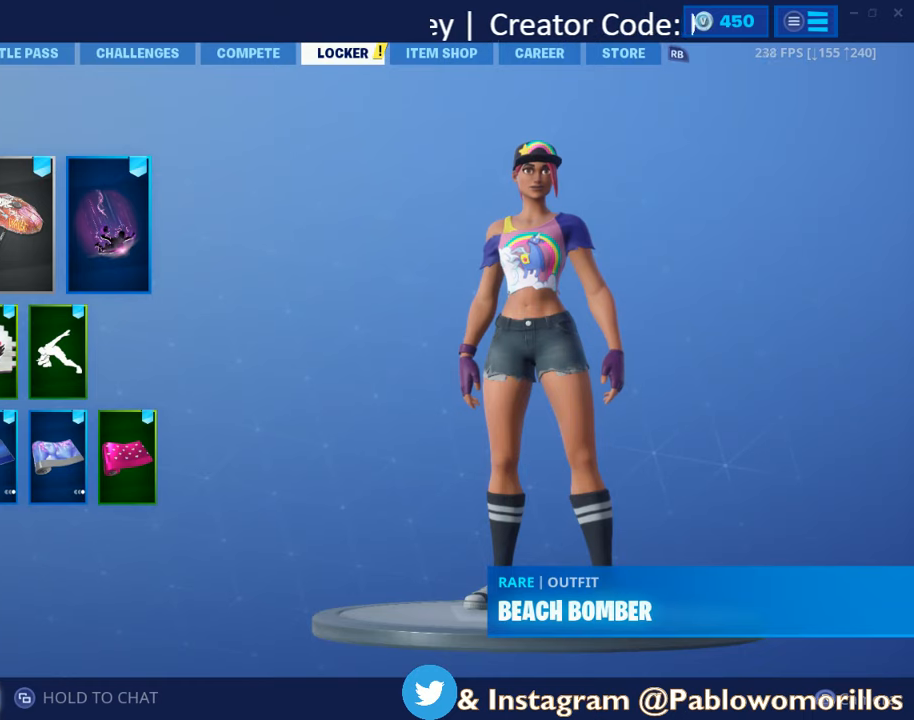
{"buttons": [], "left_stick": "center", "right_stick": "center", "events": []}
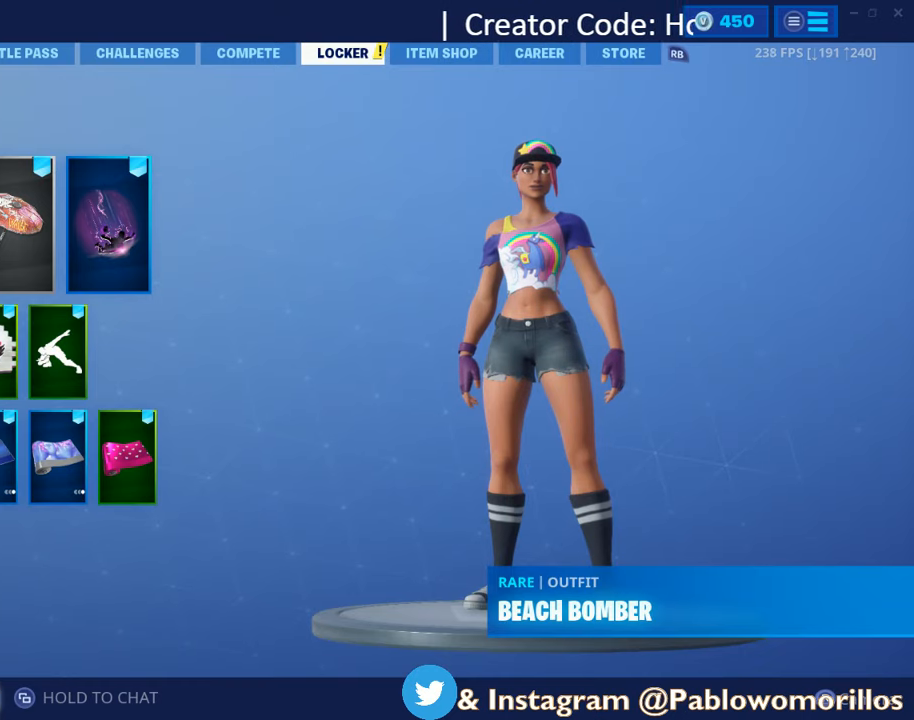
{"buttons": ["L1"], "left_stick": "center", "right_stick": "center", "events": [[250, "L1", "down"], [383, "L1", "up"], [417, "L1", "down"]]}
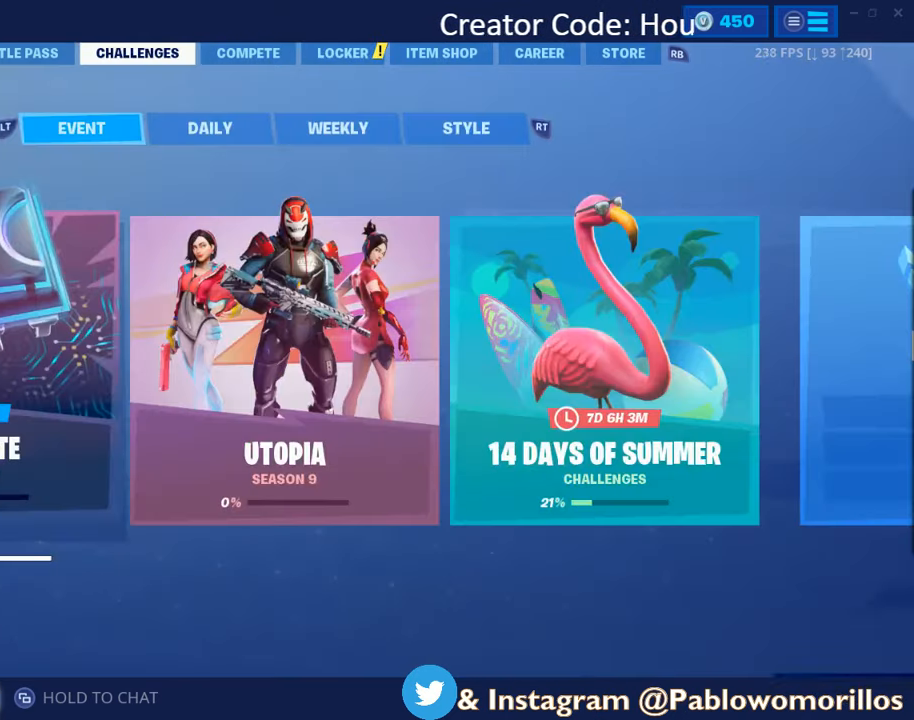
{"buttons": ["Y"], "left_stick": "center", "right_stick": "center", "events": [[17, "L1", "up"], [83, "L1", "down"], [200, "L1", "up"], [217, "L1", "down"], [317, "L1", "up"], [383, "Y", "down"]]}
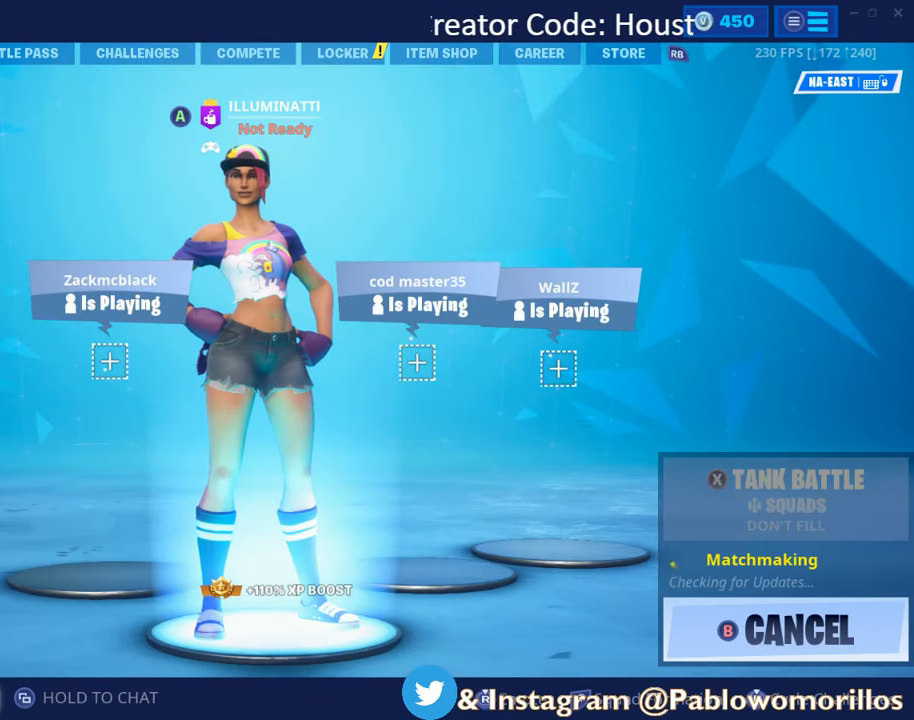
{"buttons": [], "left_stick": "center", "right_stick": "center", "events": [[33, "Y", "up"]]}